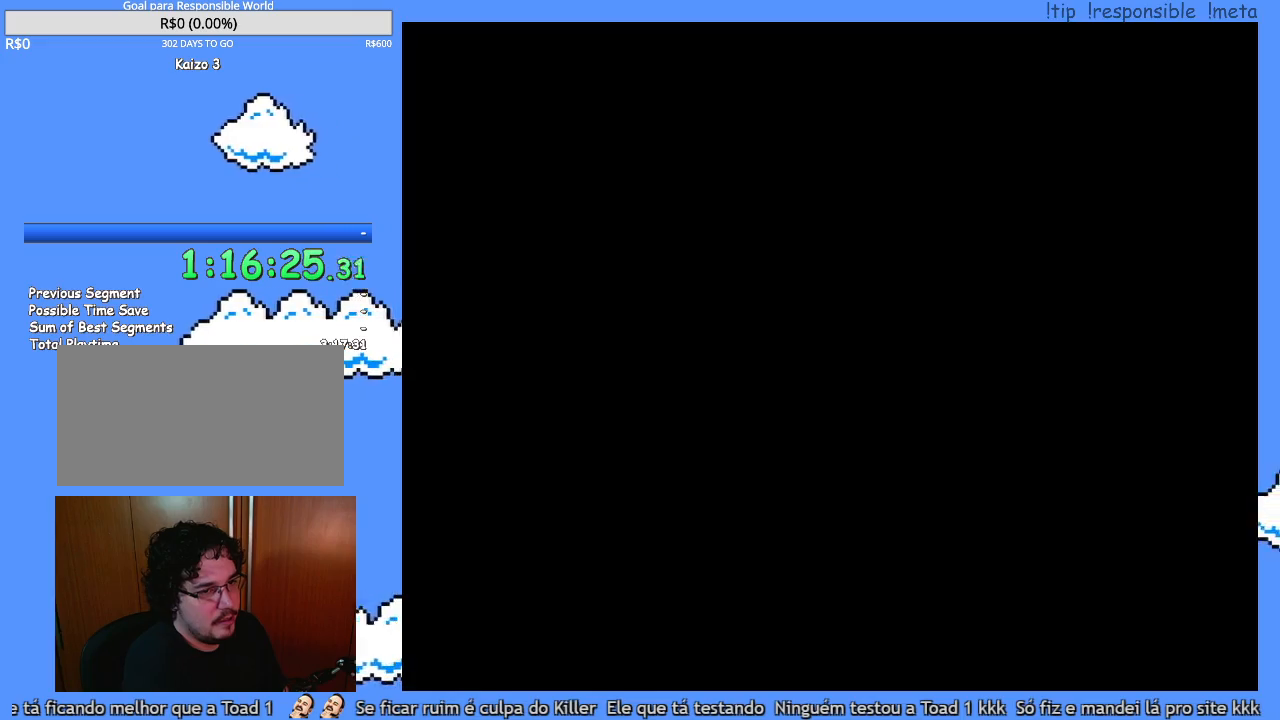
Gameplay with a controller (Nintendo layout); each line is a JSON object with the inputs held at the frame after it. "events" lists button and stick changes between this image and that frame as [ms after this image, input, new state], when the widget could be followed in between. Not read: A B L3 R3 X.
{"buttons": ["Y"], "events": [[500, "Y", "down"]]}
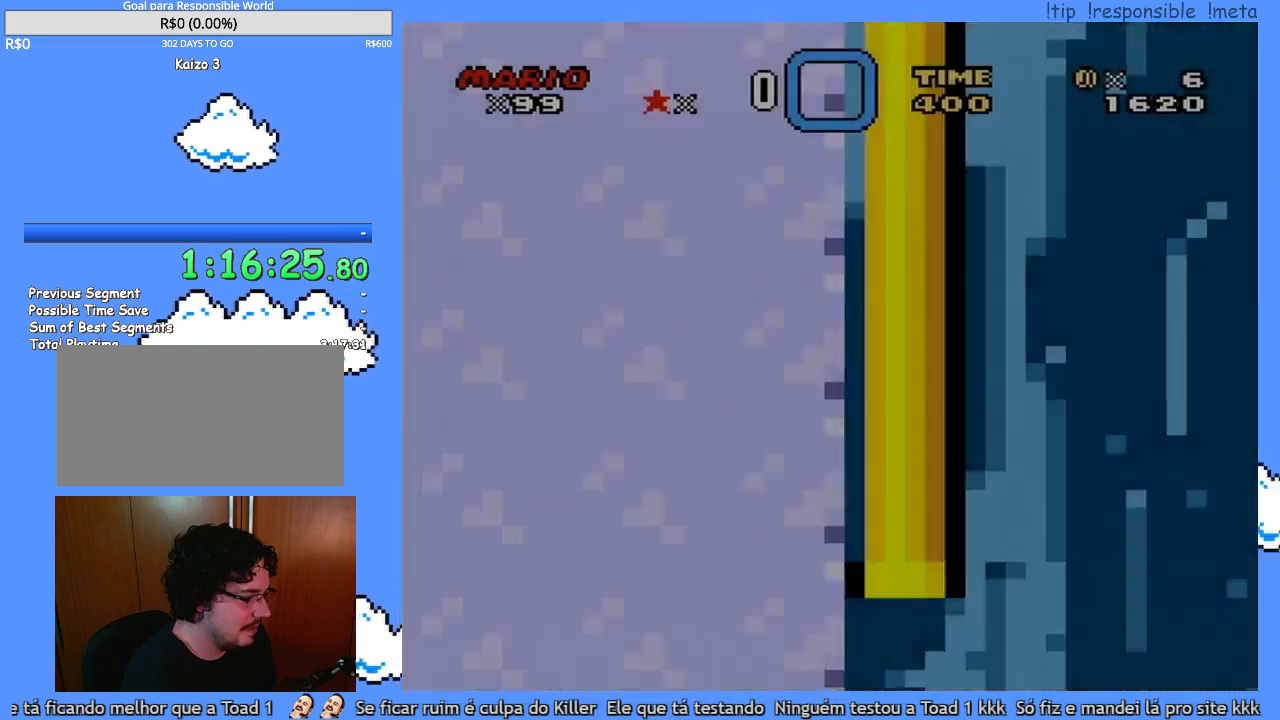
{"buttons": ["Y", "DPAD_RIGHT"], "events": [[150, "DPAD_RIGHT", "down"]]}
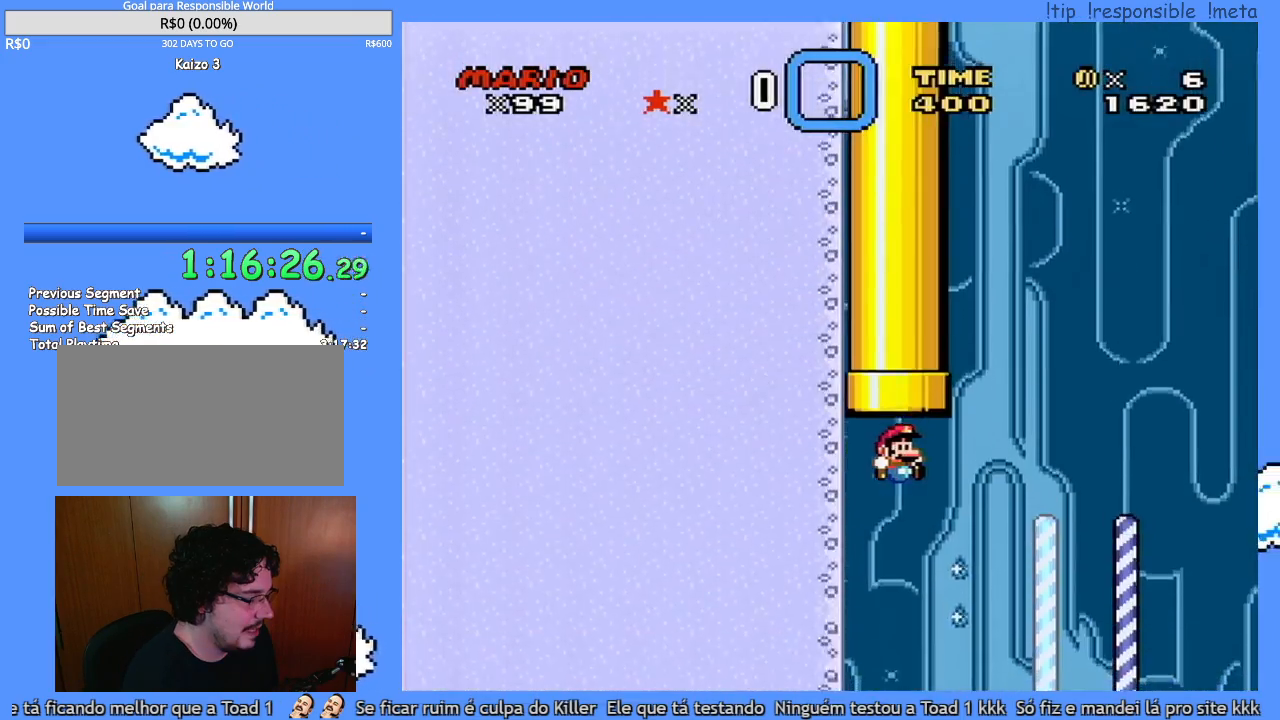
{"buttons": ["Y", "DPAD_RIGHT"], "events": []}
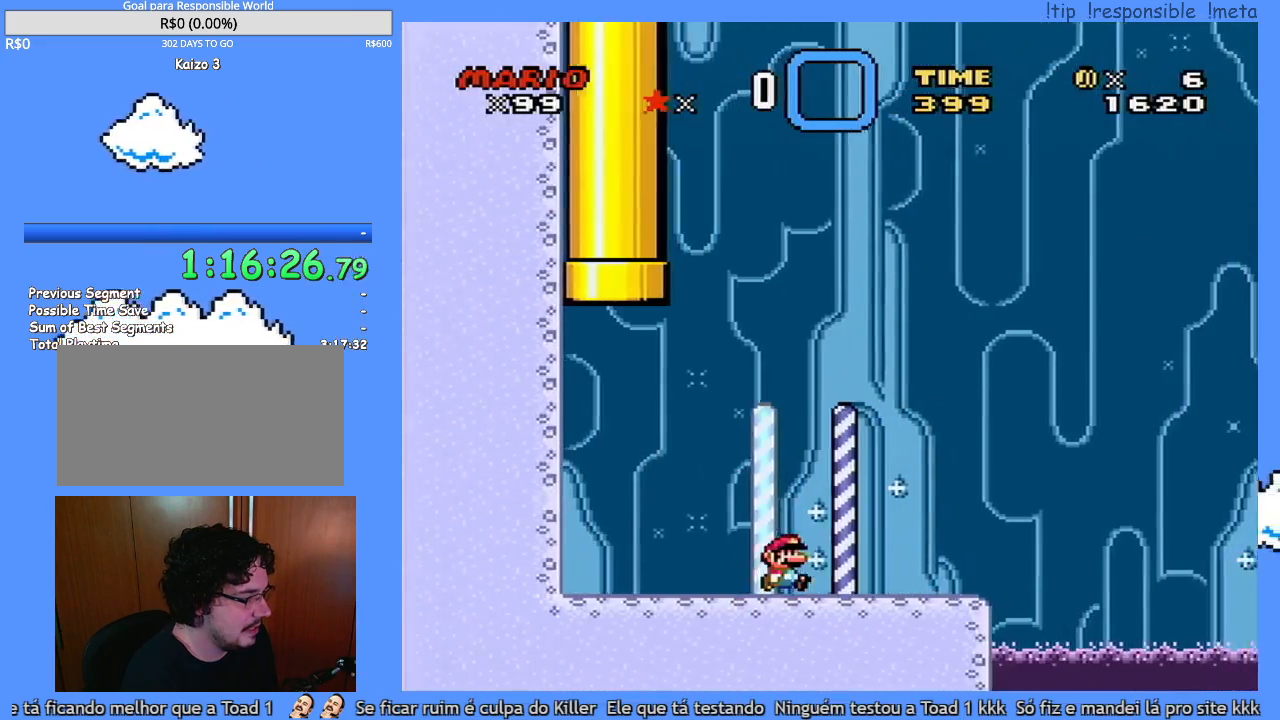
{"buttons": ["Y", "DPAD_RIGHT"], "events": []}
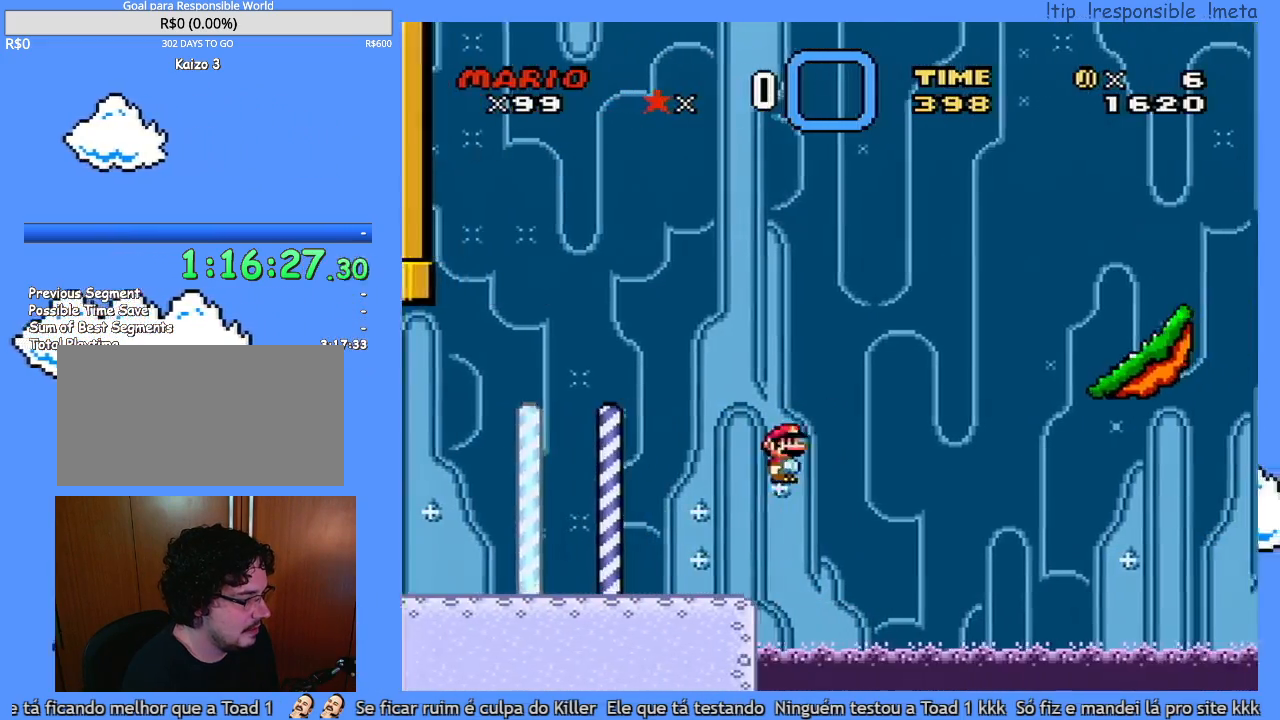
{"buttons": ["Y", "DPAD_RIGHT"], "events": []}
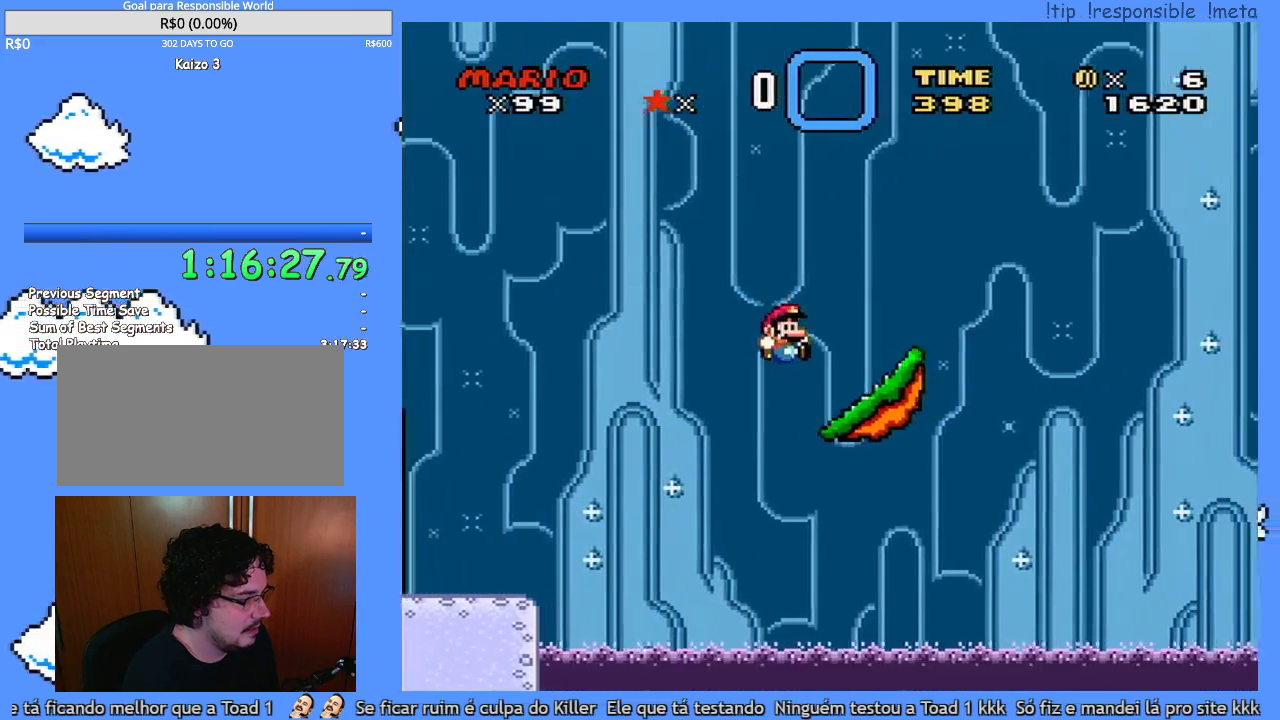
{"buttons": ["Y"], "events": [[50, "DPAD_RIGHT", "up"], [83, "DPAD_LEFT", "down"], [450, "DPAD_LEFT", "up"]]}